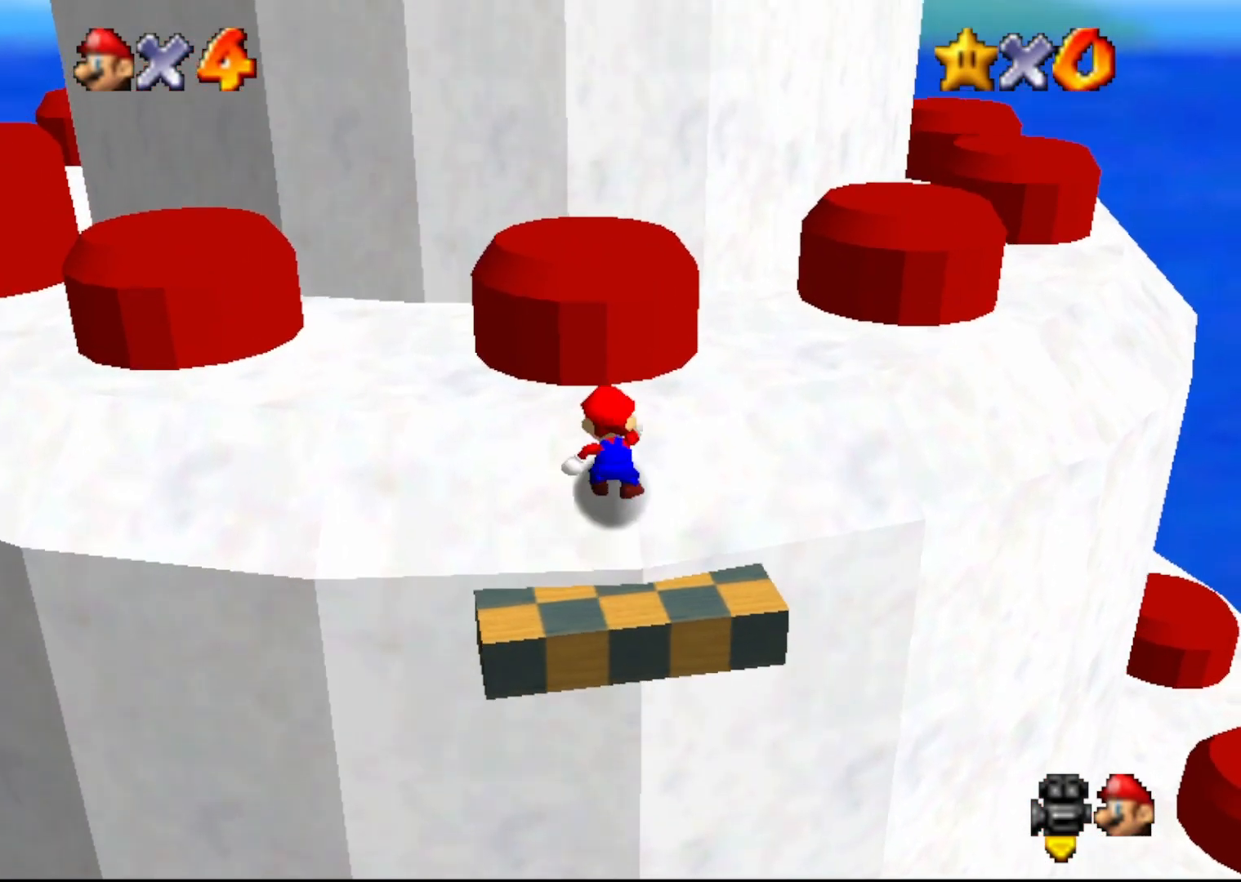
Gameplay with a controller (Nintendo layout); each line is a JSON object with the inputs held at the frame after it. "events" lists button and stick changes between this image and that frame as [ms after this image, input, new state], when the widget could be followed in between. Not read: L3 R1 R3 Z.
{"buttons": ["A"], "left_stick": "up-left", "events": [[50, "left_stick", "up-left"]]}
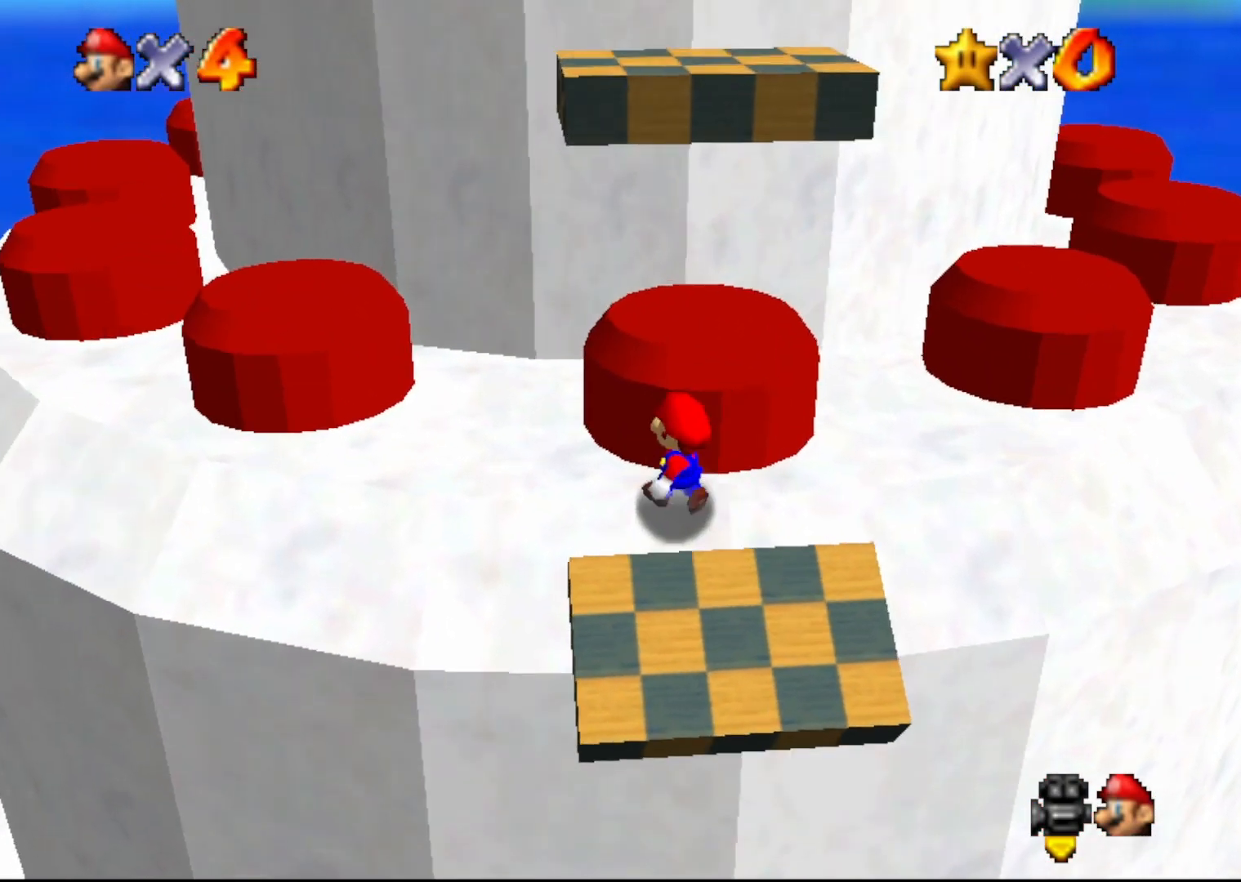
{"buttons": ["A"], "left_stick": "up", "events": [[283, "A", "up"], [350, "left_stick", "up"], [500, "A", "down"]]}
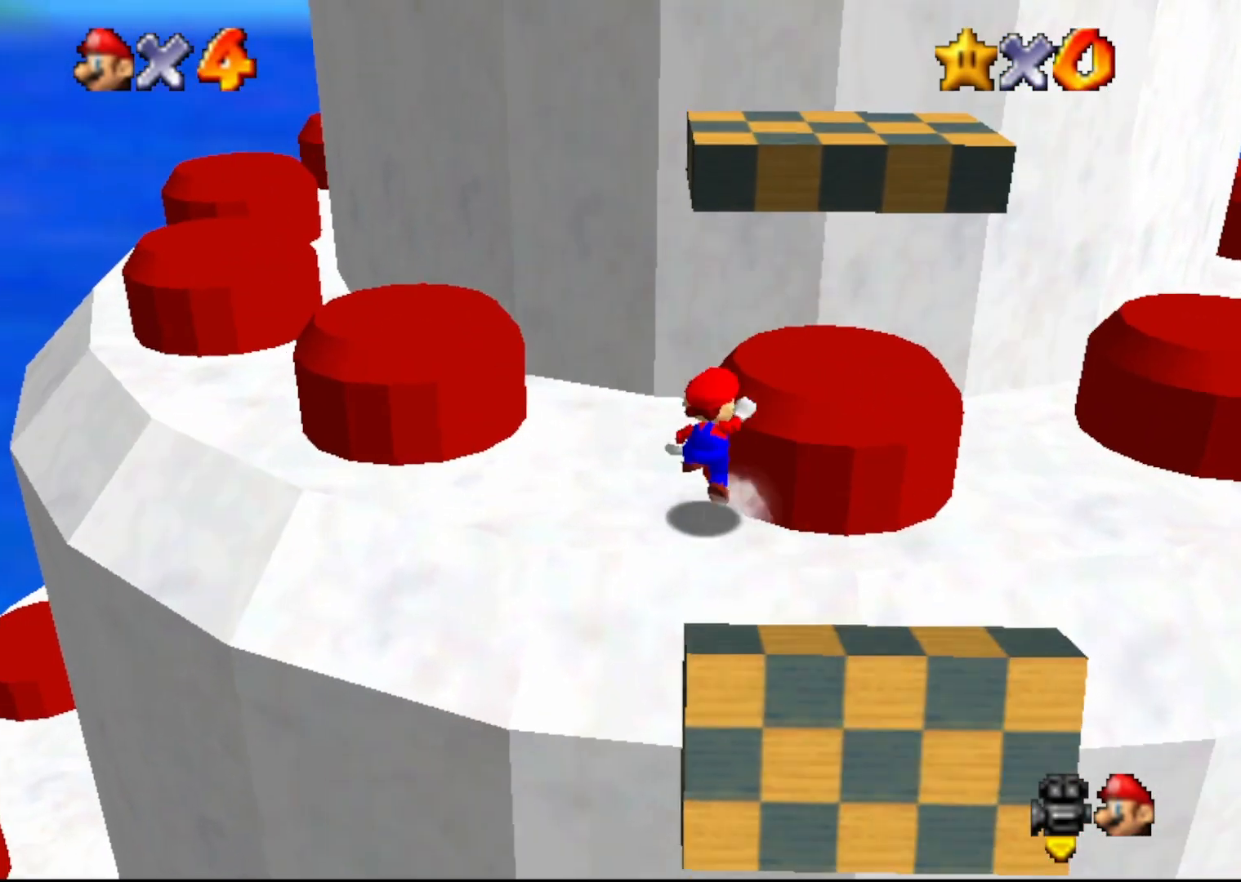
{"buttons": ["A"], "left_stick": "up-right", "events": [[83, "A", "up"], [117, "left_stick", "right"], [417, "A", "down"], [417, "left_stick", "up-right"]]}
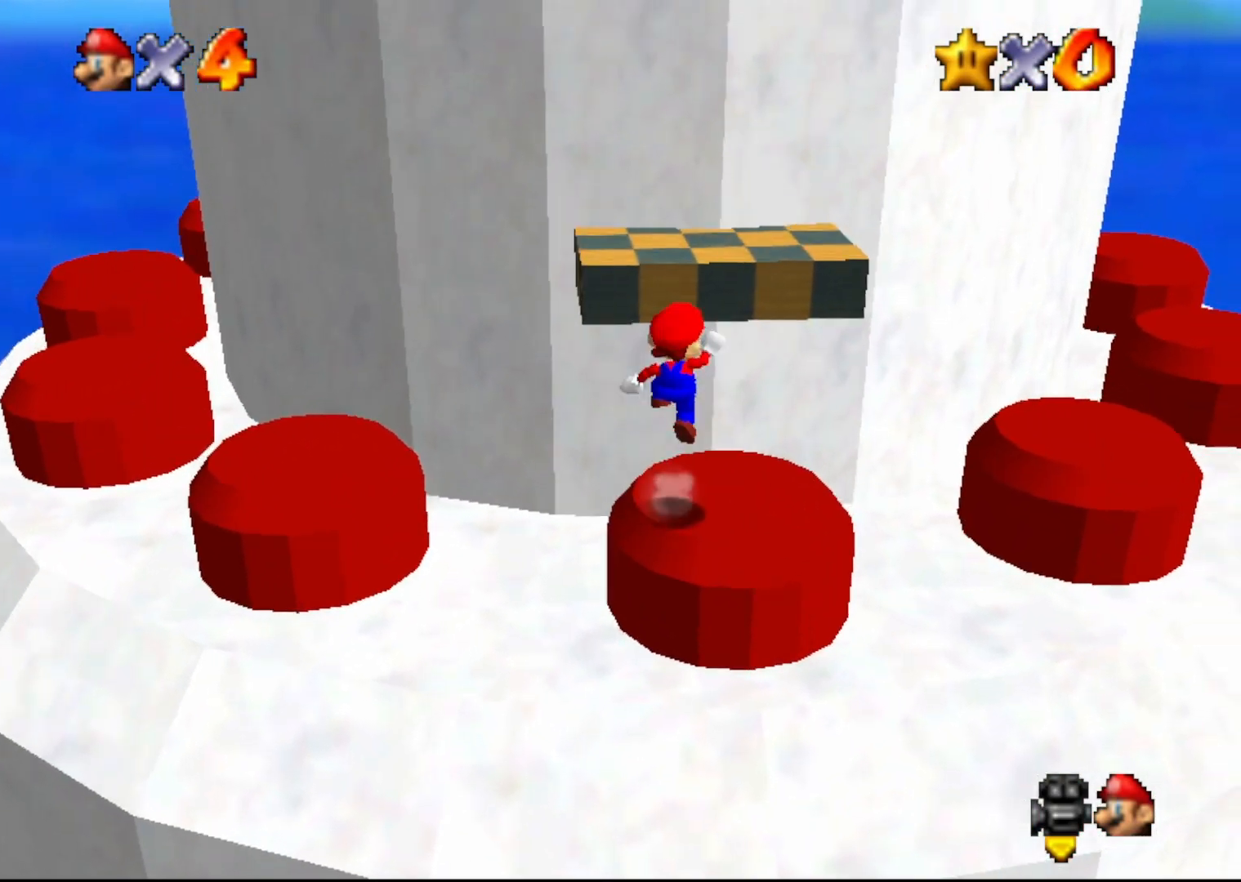
{"buttons": ["A"], "left_stick": "up", "events": [[50, "left_stick", "up"]]}
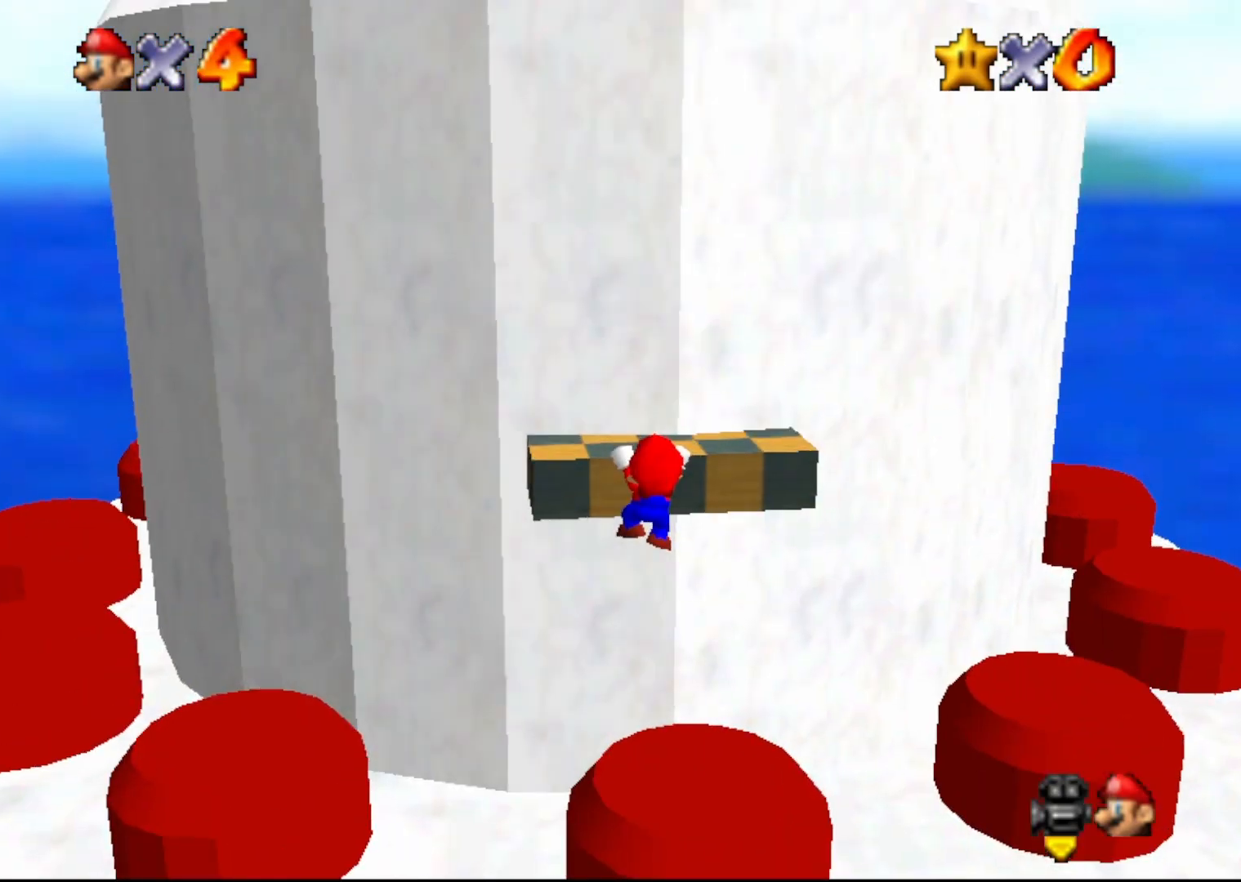
{"buttons": [], "left_stick": "center", "events": [[17, "A", "up"], [167, "left_stick", "center"], [200, "A", "down"], [300, "A", "up"]]}
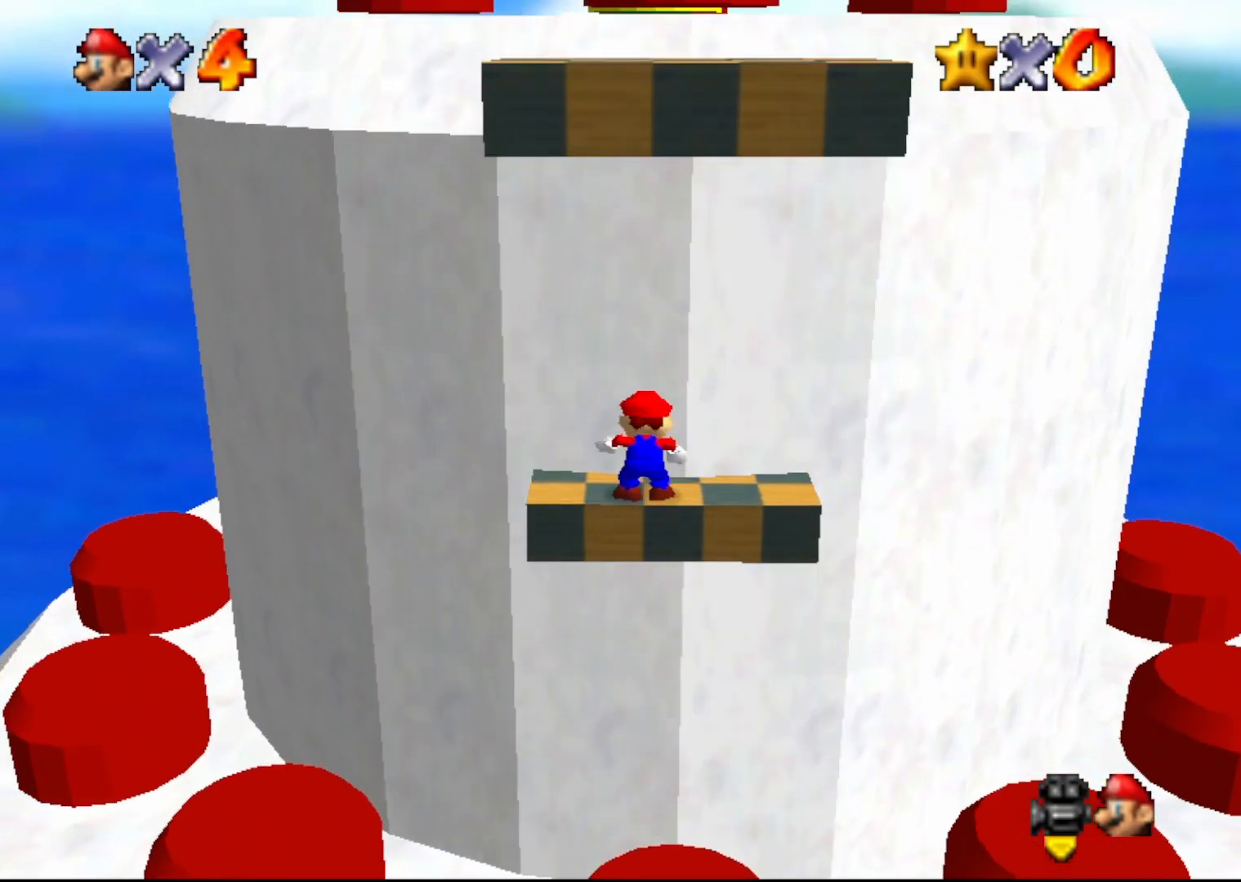
{"buttons": [], "left_stick": "center", "events": []}
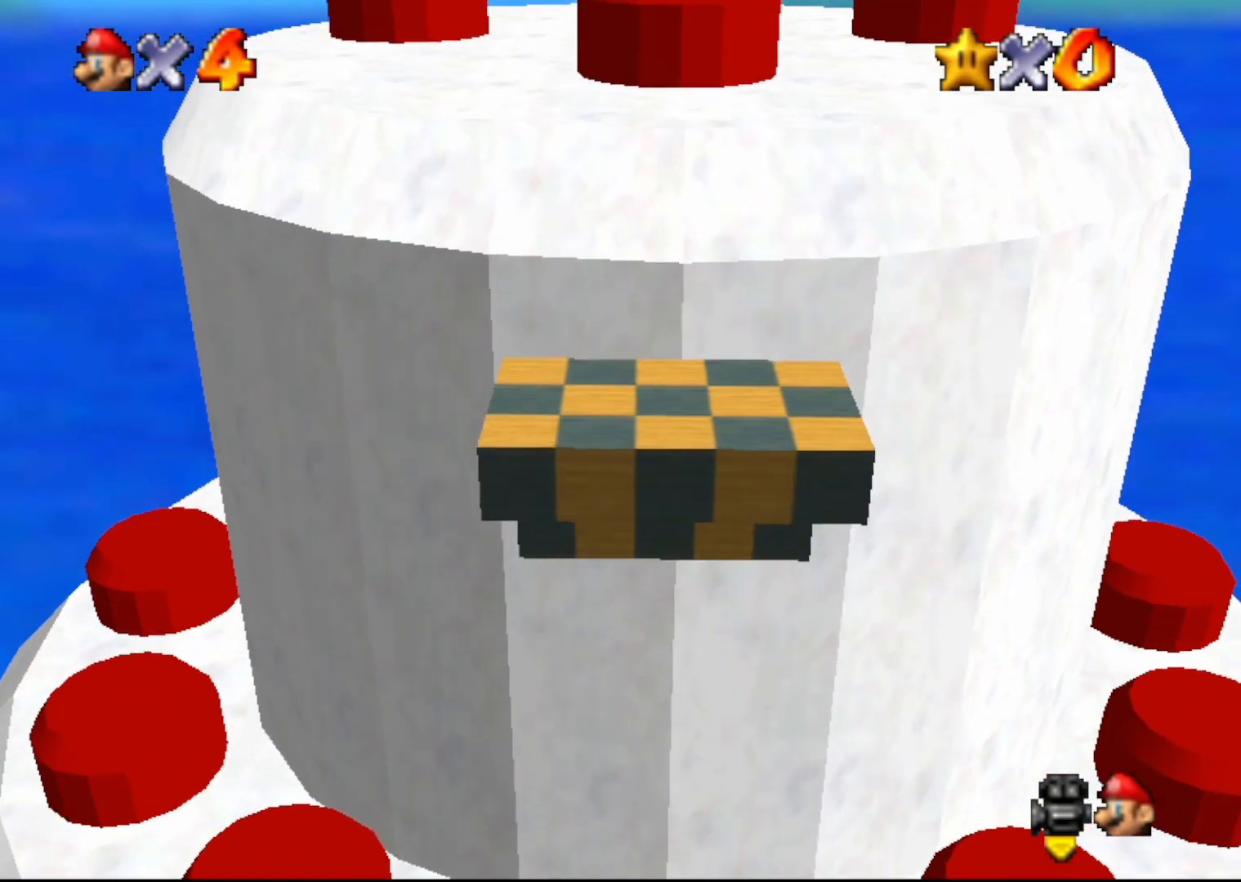
{"buttons": ["A"], "left_stick": "center", "events": [[483, "A", "down"]]}
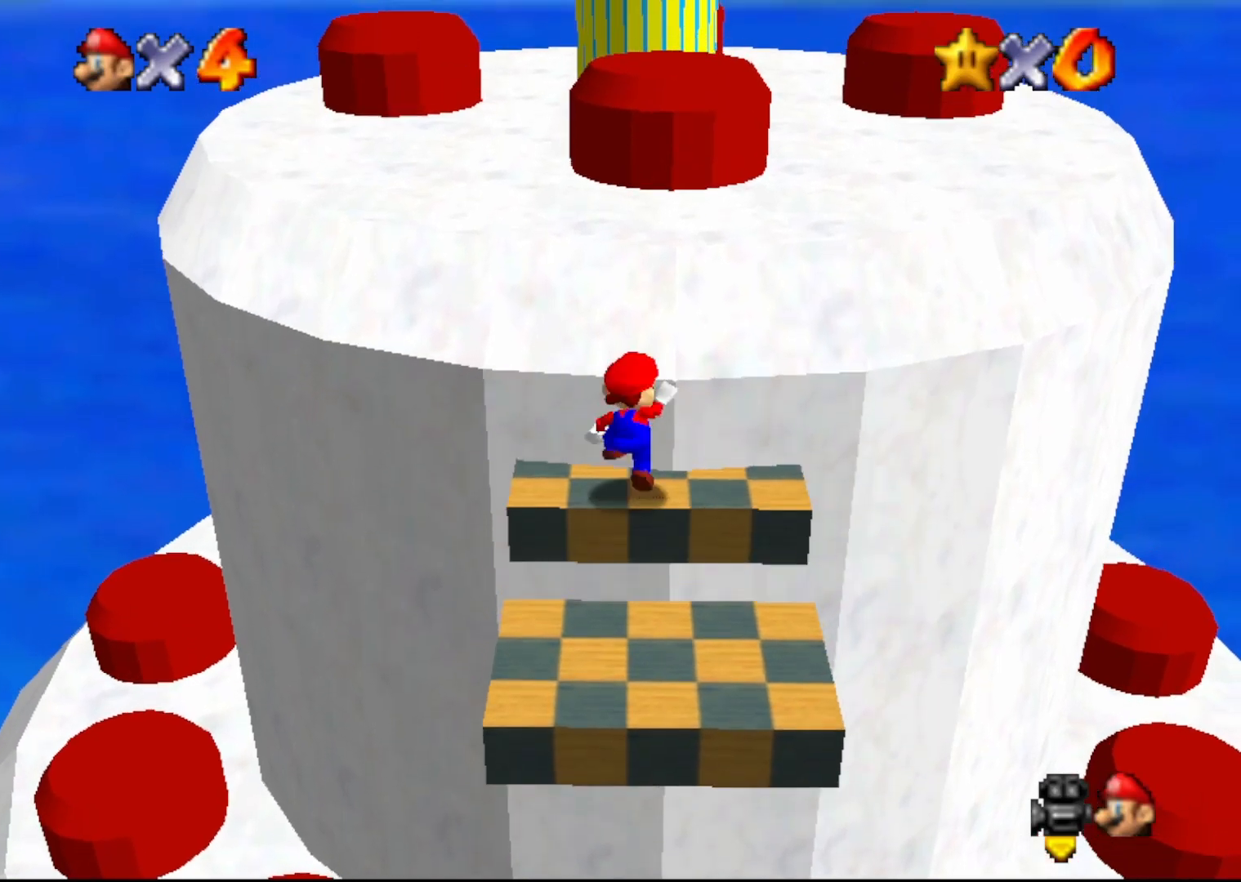
{"buttons": [], "left_stick": "up", "events": [[17, "left_stick", "up"], [483, "A", "up"]]}
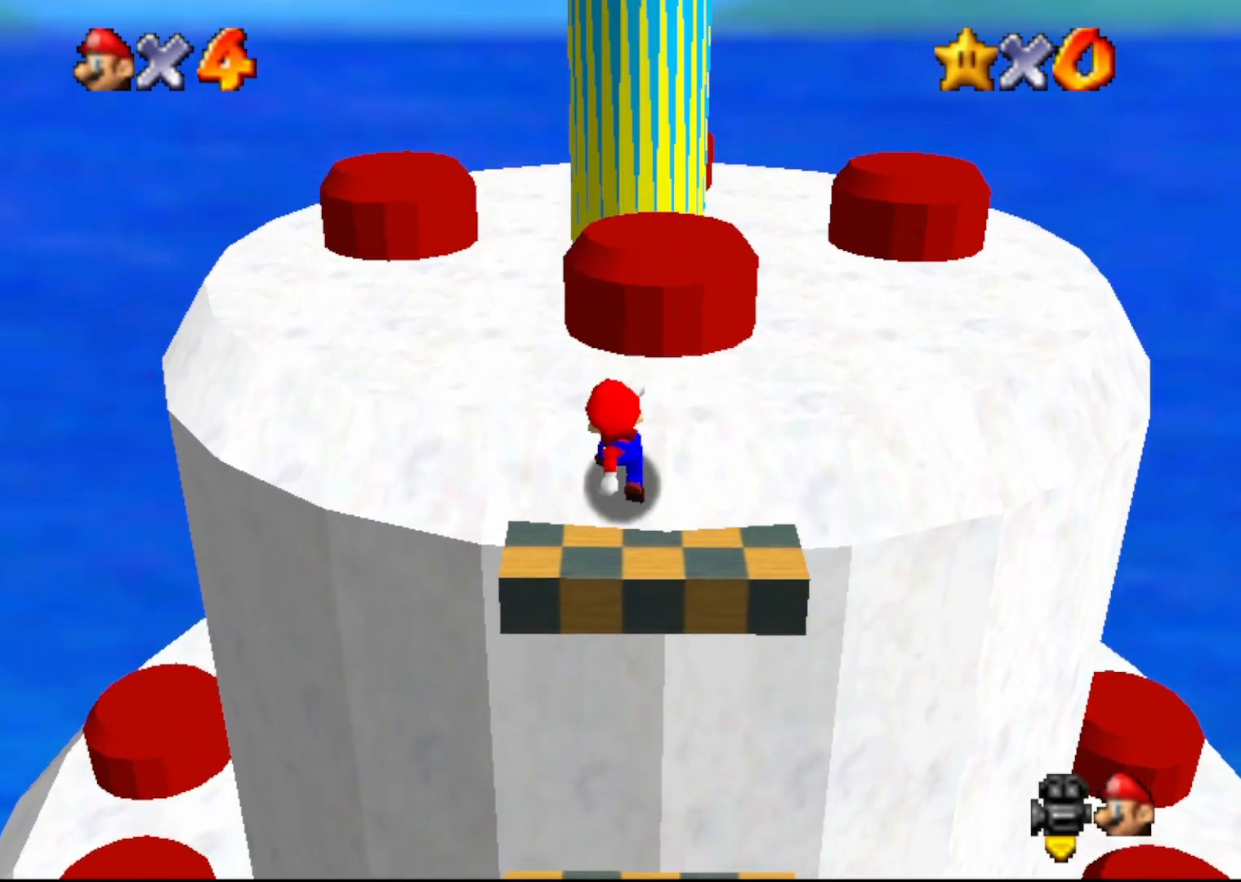
{"buttons": ["A"], "left_stick": "left", "events": [[300, "A", "down"], [383, "left_stick", "left"]]}
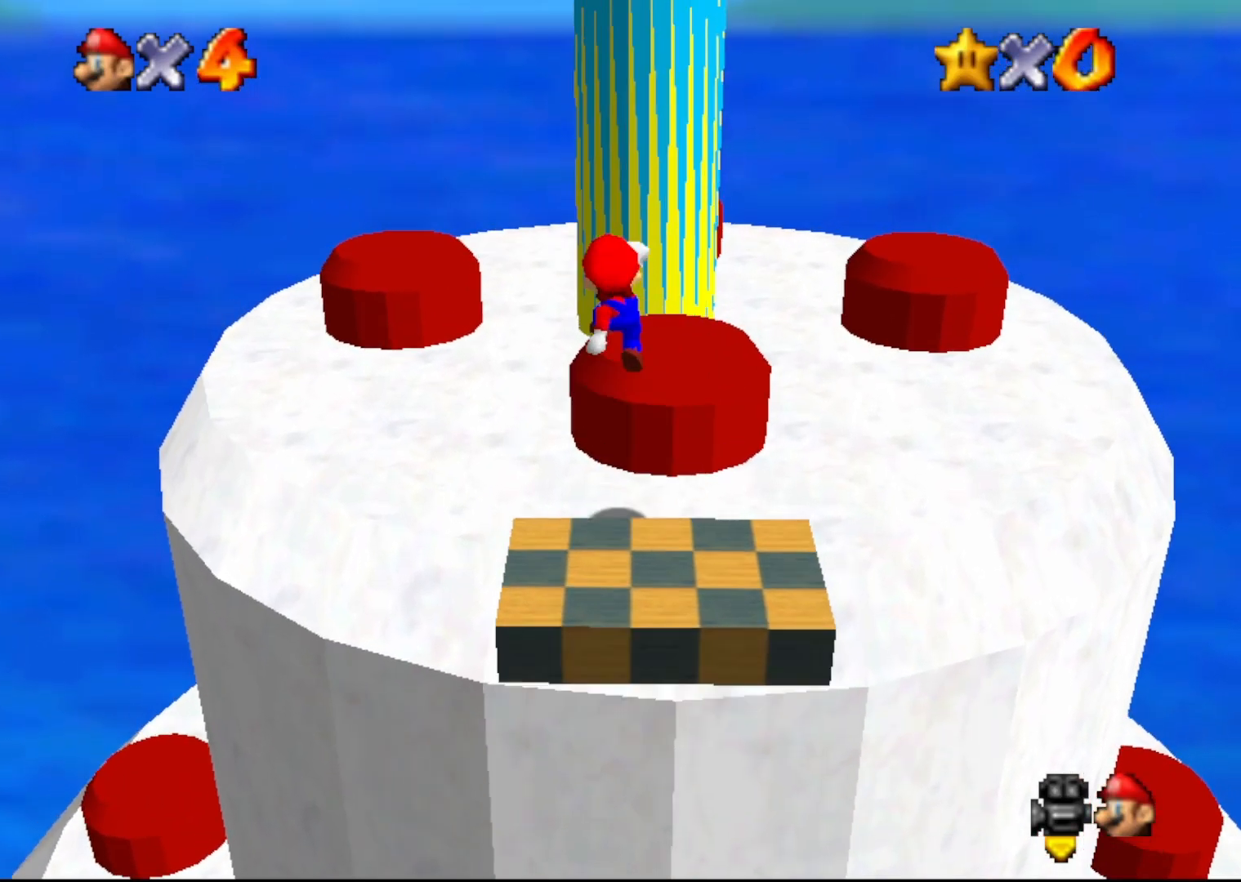
{"buttons": [], "left_stick": "up", "events": [[33, "A", "up"], [33, "left_stick", "center"], [67, "C_LEFT", "down"], [183, "C_LEFT", "up"], [183, "left_stick", "up"]]}
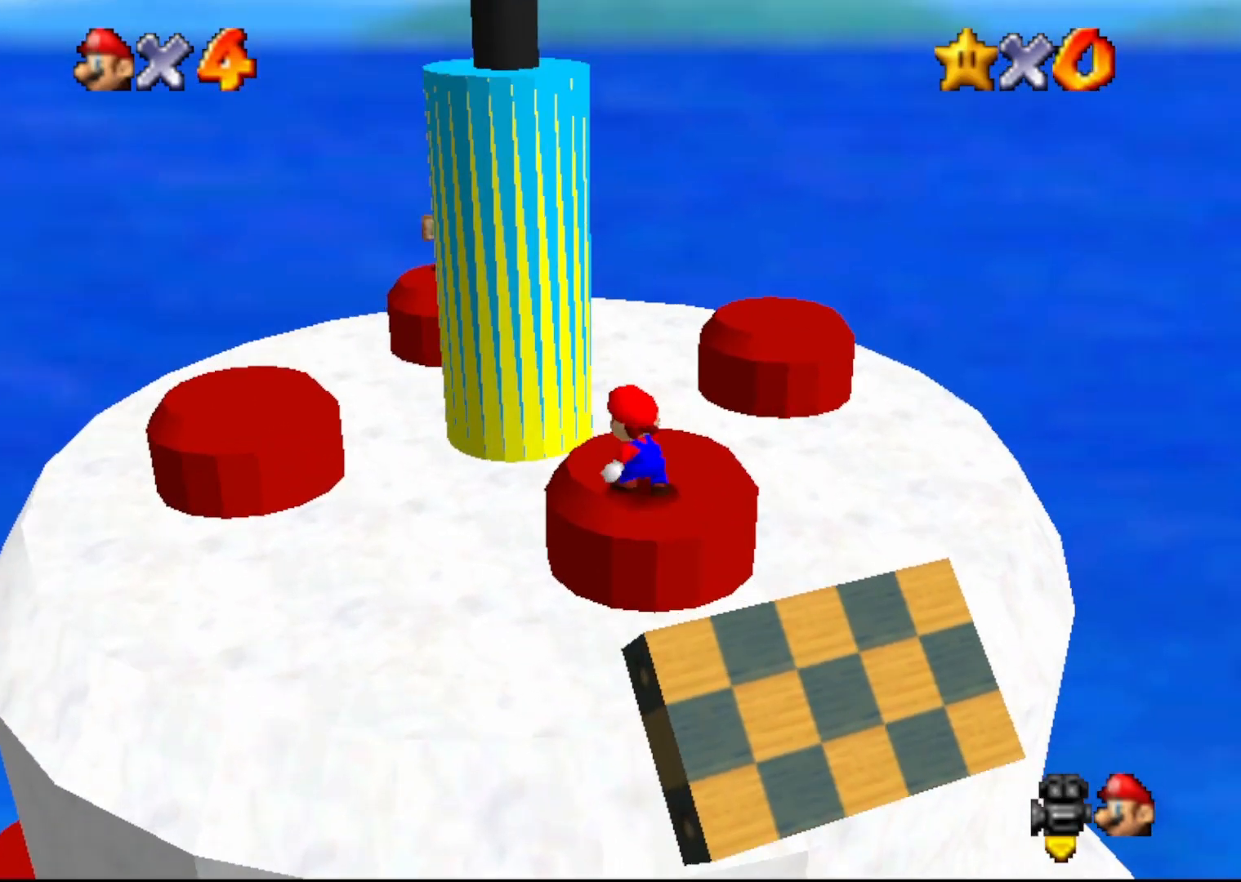
{"buttons": [], "left_stick": "up", "events": [[33, "left_stick", "center"], [400, "A", "down"], [483, "A", "up"], [483, "left_stick", "up"]]}
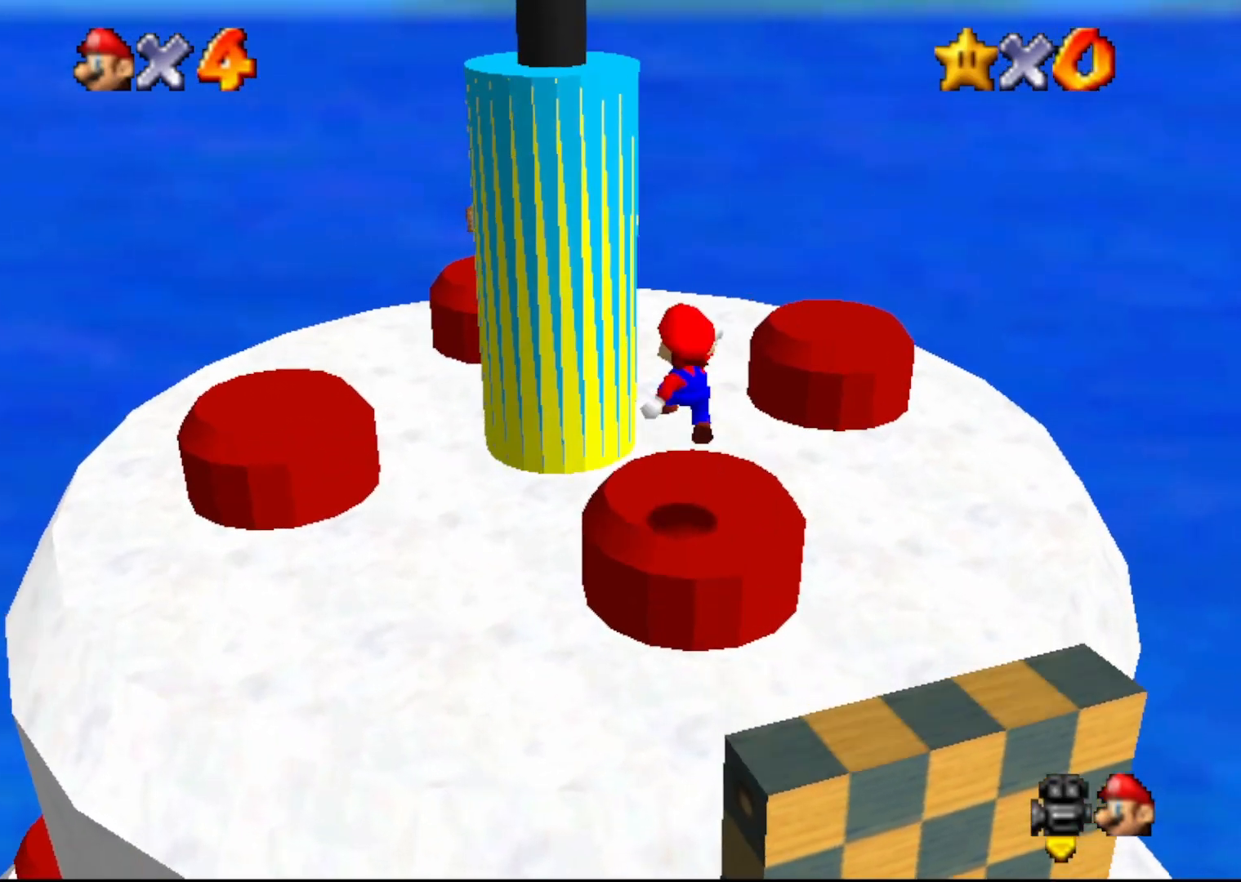
{"buttons": ["A"], "left_stick": "left", "events": [[150, "left_stick", "up-left"], [300, "left_stick", "up"], [350, "A", "down"], [450, "left_stick", "left"]]}
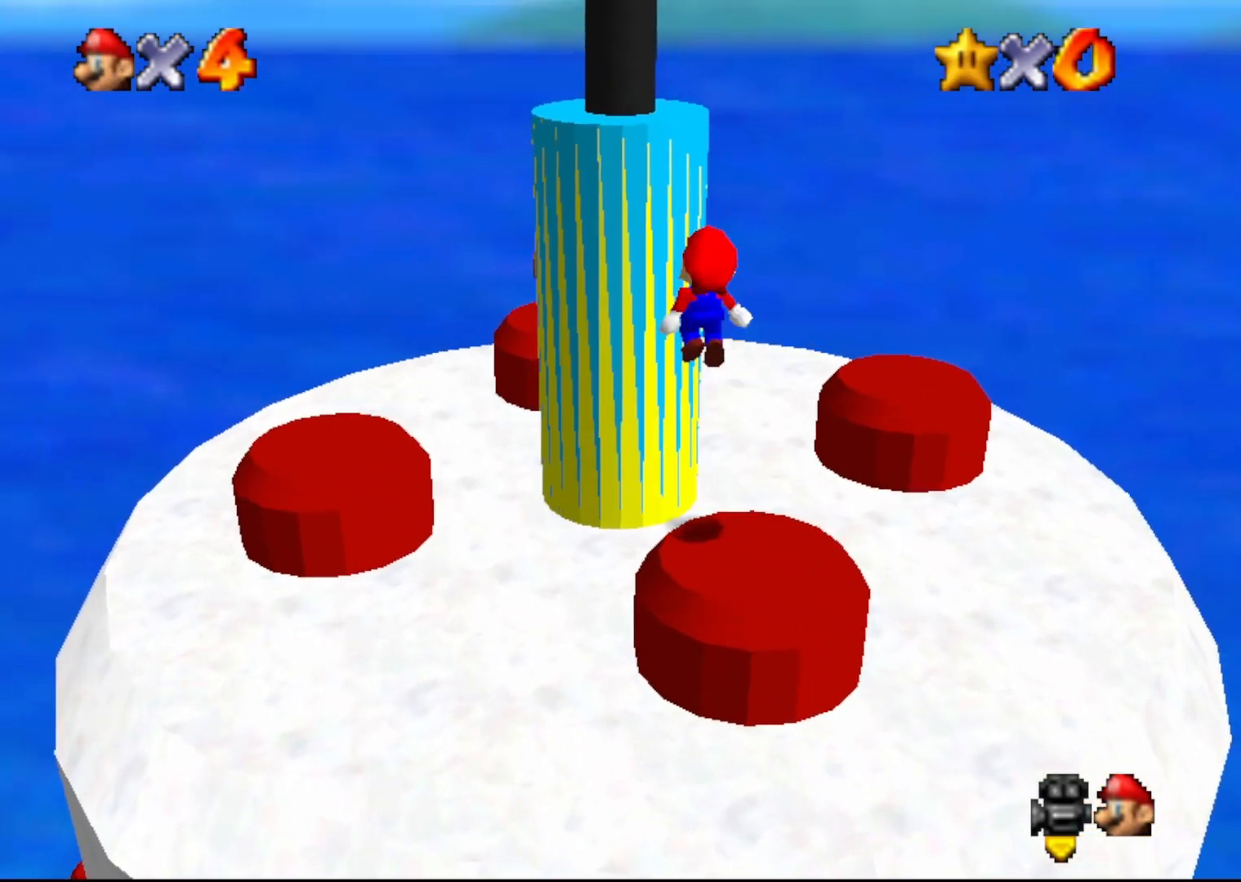
{"buttons": [], "left_stick": "left", "events": [[167, "A", "up"], [167, "C_LEFT", "down"], [333, "C_LEFT", "up"], [367, "C_LEFT", "down"], [500, "C_LEFT", "up"]]}
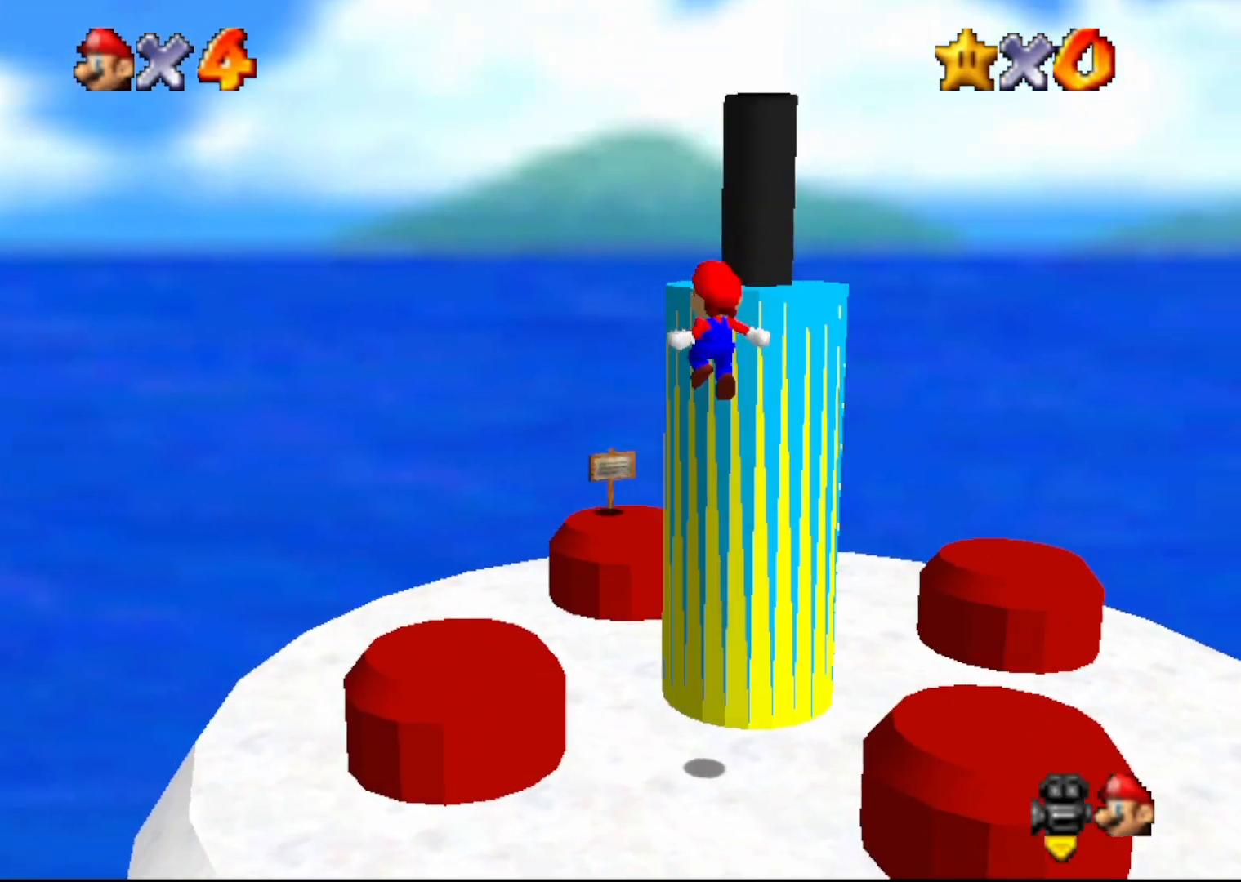
{"buttons": [], "left_stick": "up", "events": [[117, "C_LEFT", "down"], [217, "C_LEFT", "up"], [317, "left_stick", "center"], [433, "left_stick", "up"]]}
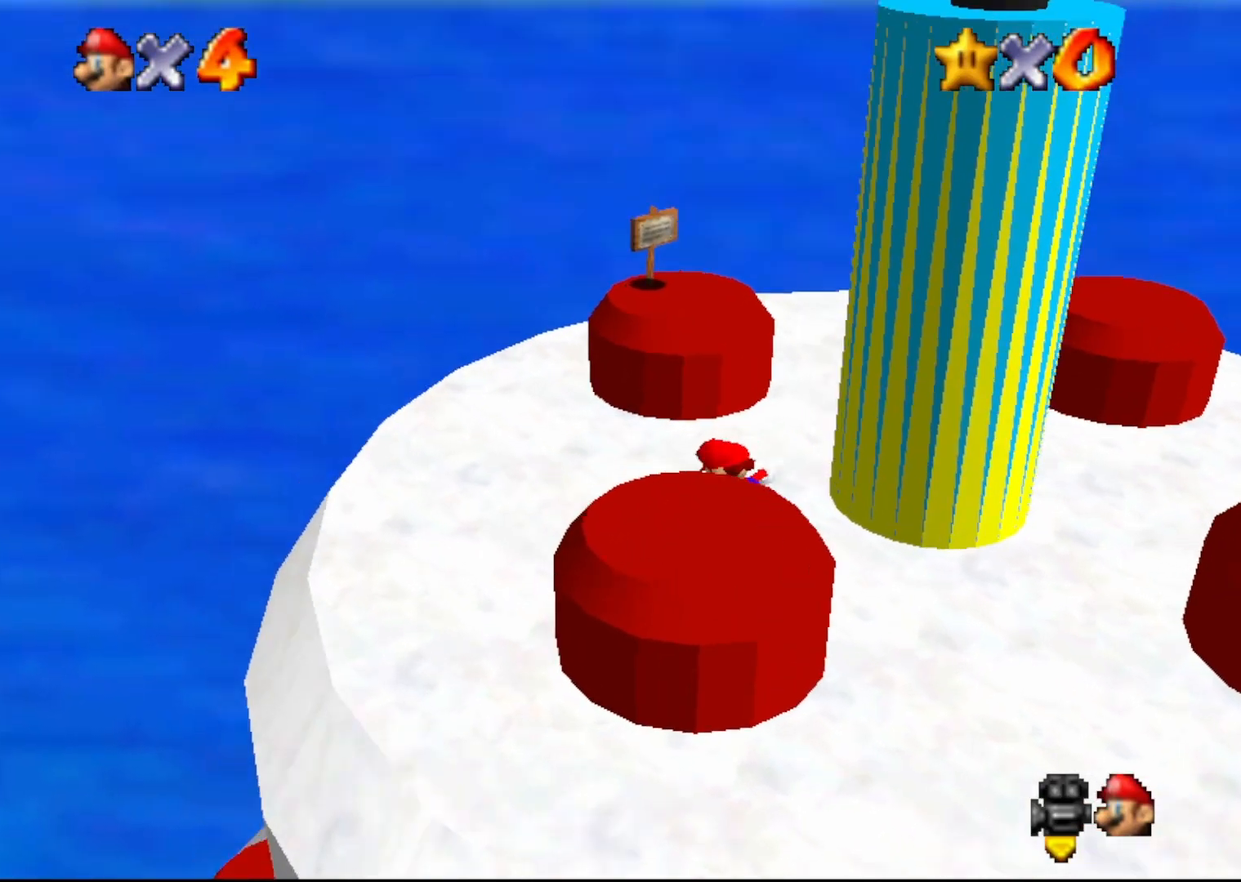
{"buttons": ["A"], "left_stick": "up-right", "events": [[33, "A", "down"], [217, "left_stick", "up-right"], [333, "left_stick", "right"], [433, "left_stick", "up-right"]]}
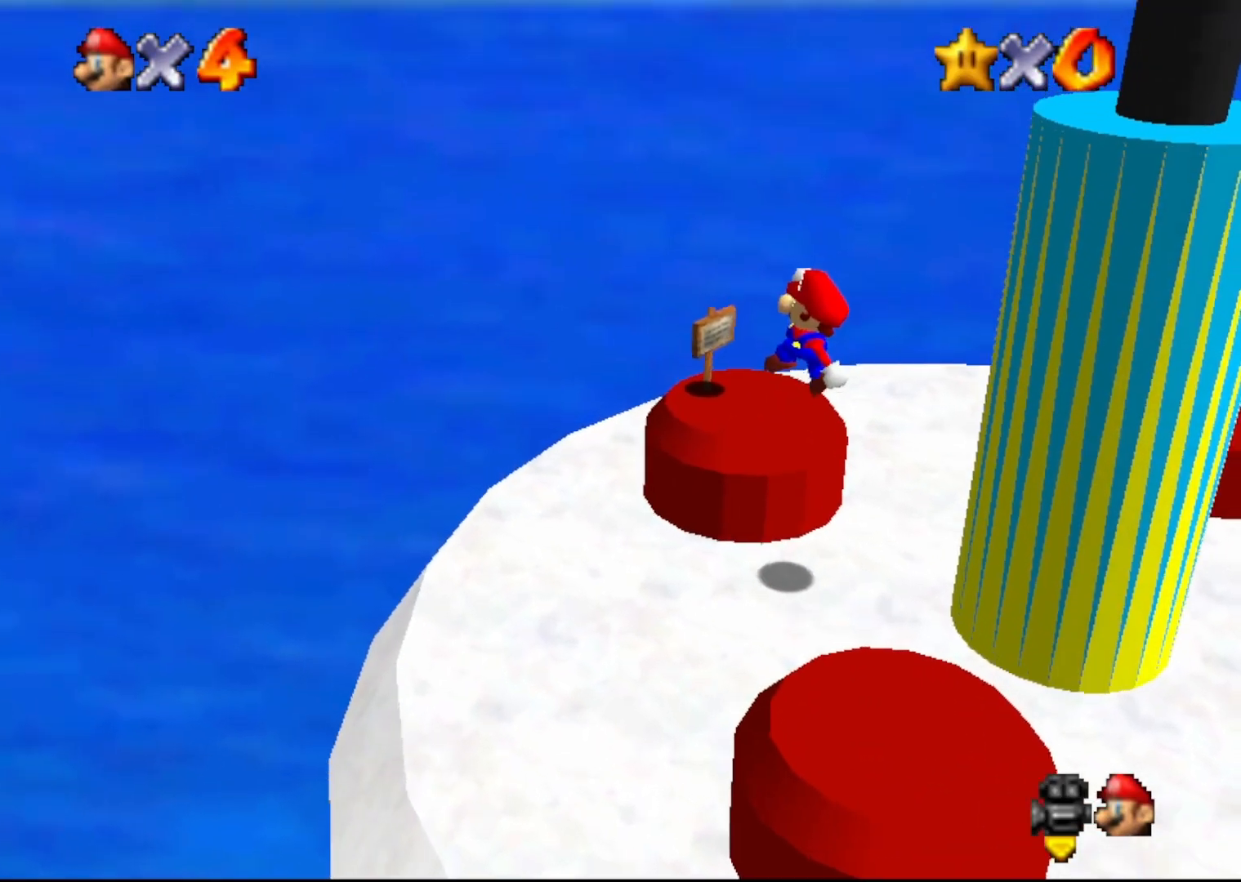
{"buttons": [], "left_stick": "center", "events": [[83, "A", "up"], [83, "left_stick", "up"], [233, "C_LEFT", "down"], [333, "C_LEFT", "up"], [350, "left_stick", "center"]]}
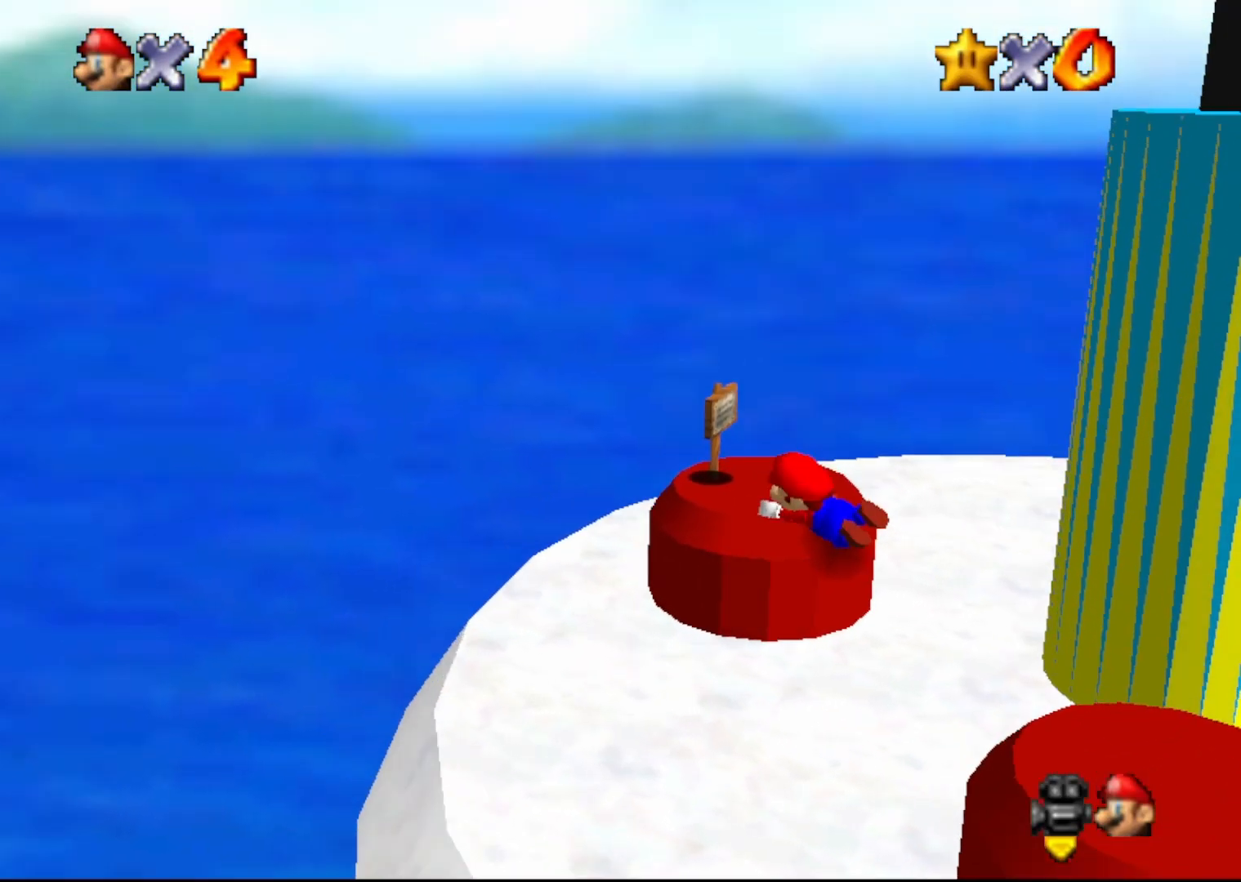
{"buttons": [], "left_stick": "left", "events": [[100, "left_stick", "up"], [167, "left_stick", "up-left"], [483, "left_stick", "left"]]}
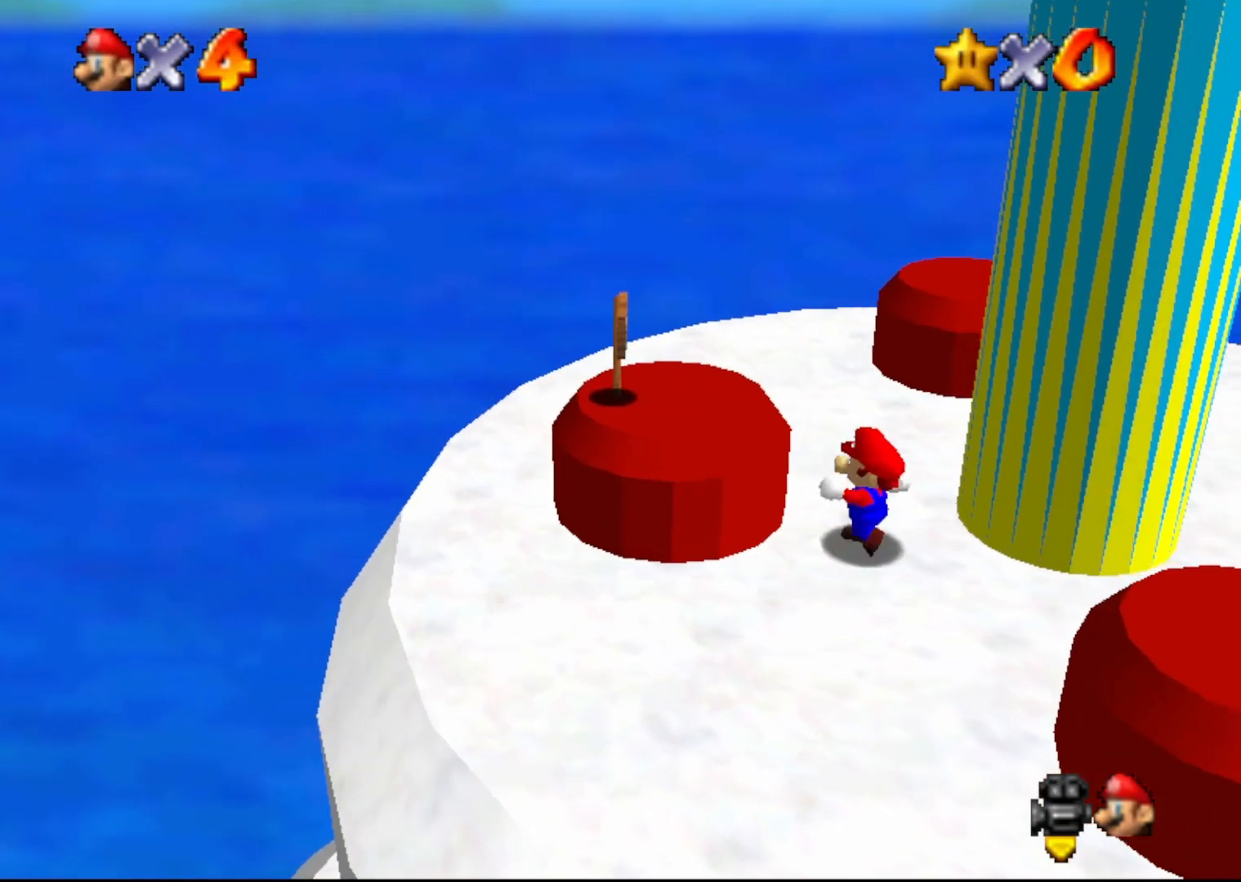
{"buttons": [], "left_stick": "center", "events": [[83, "A", "down"], [350, "A", "up"], [350, "B", "down"], [467, "B", "up"], [500, "left_stick", "center"]]}
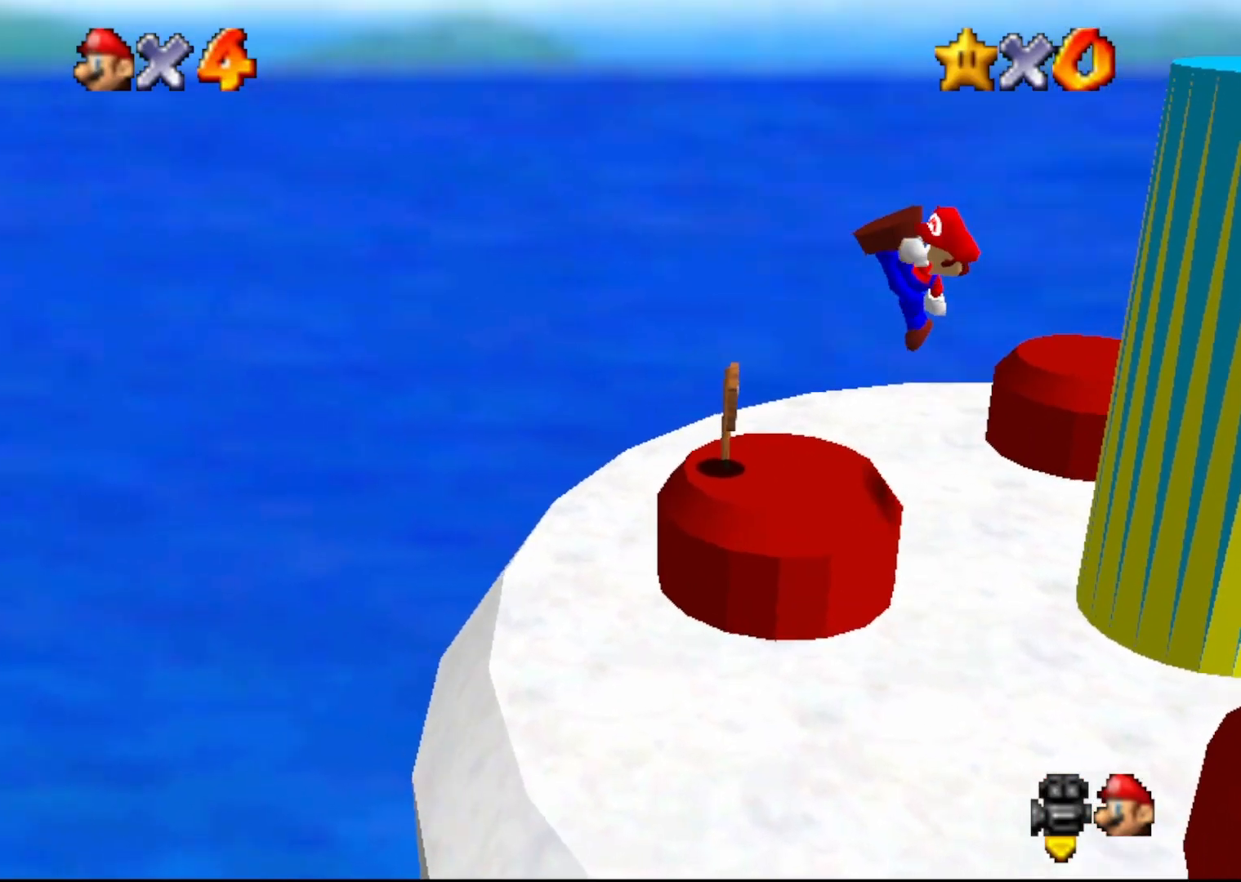
{"buttons": [], "left_stick": "center", "events": [[83, "left_stick", "up"], [333, "left_stick", "center"]]}
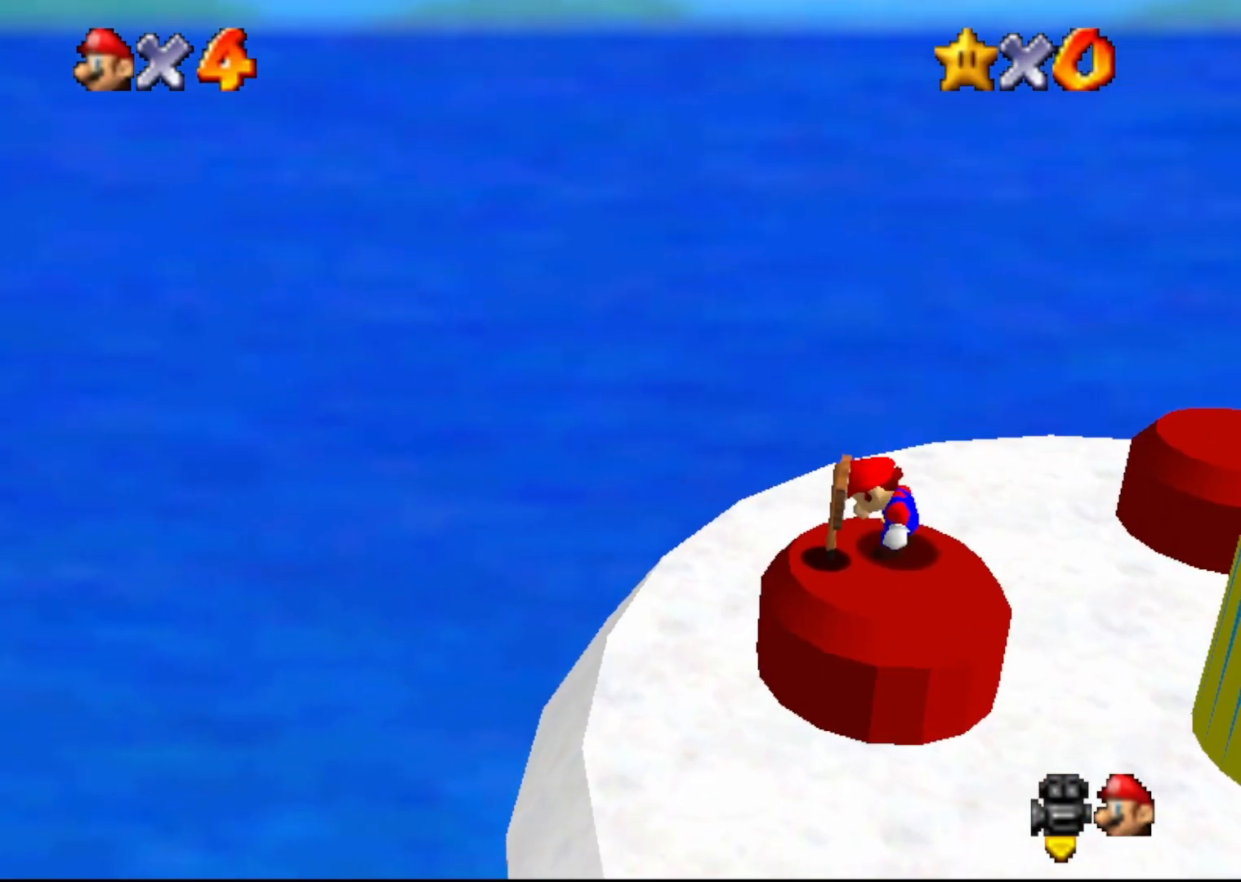
{"buttons": [], "left_stick": "down", "events": [[383, "left_stick", "down"]]}
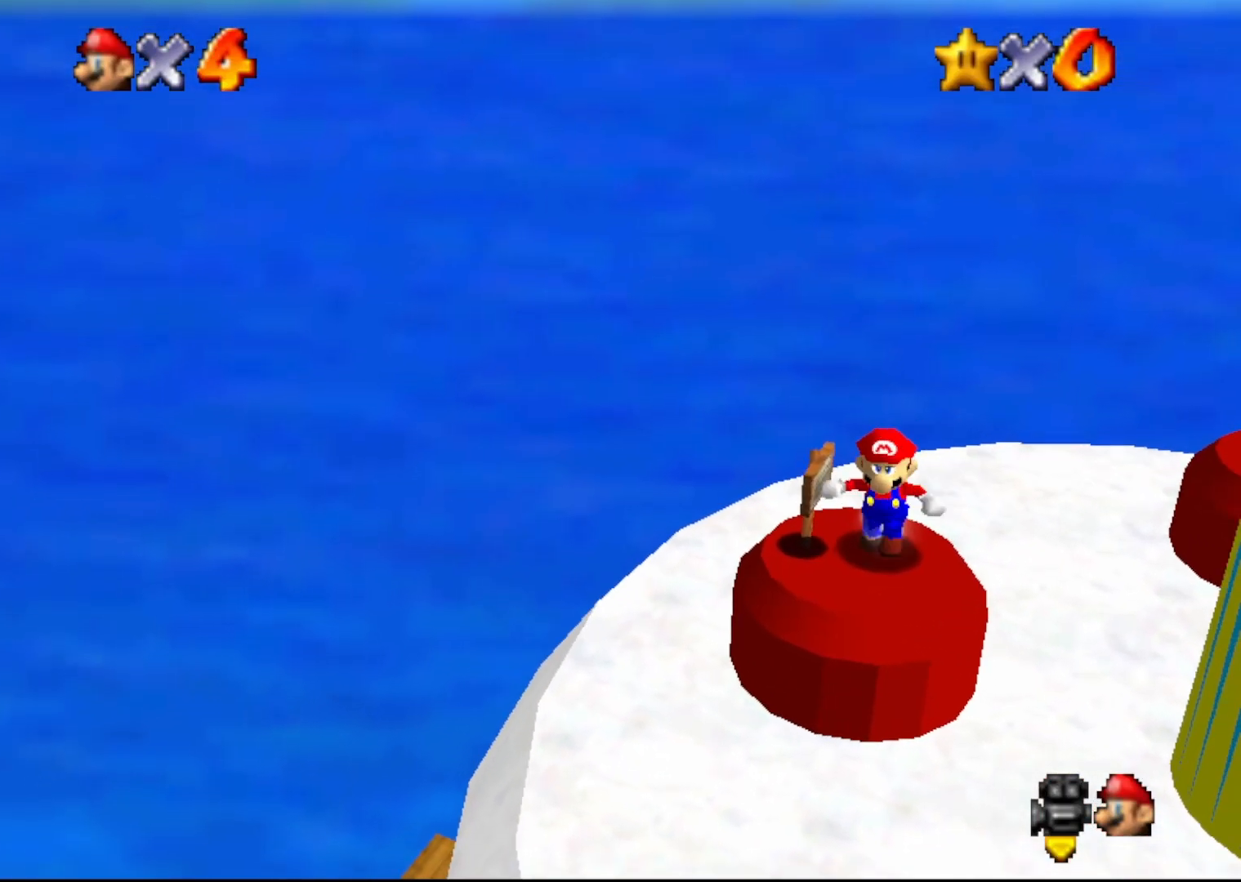
{"buttons": [], "left_stick": "left", "events": [[50, "left_stick", "center"], [483, "left_stick", "left"]]}
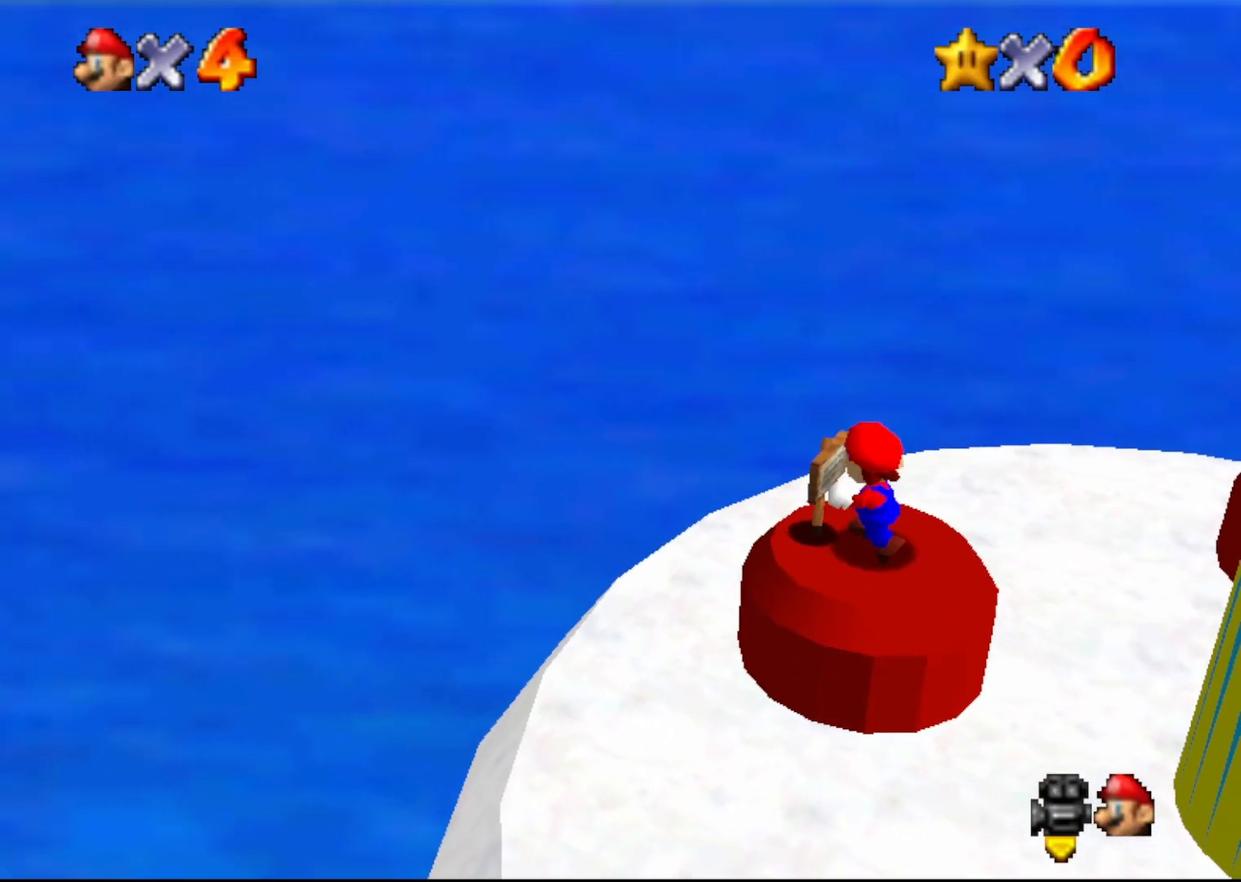
{"buttons": [], "left_stick": "center", "events": [[400, "B", "down"], [467, "left_stick", "center"], [500, "B", "up"]]}
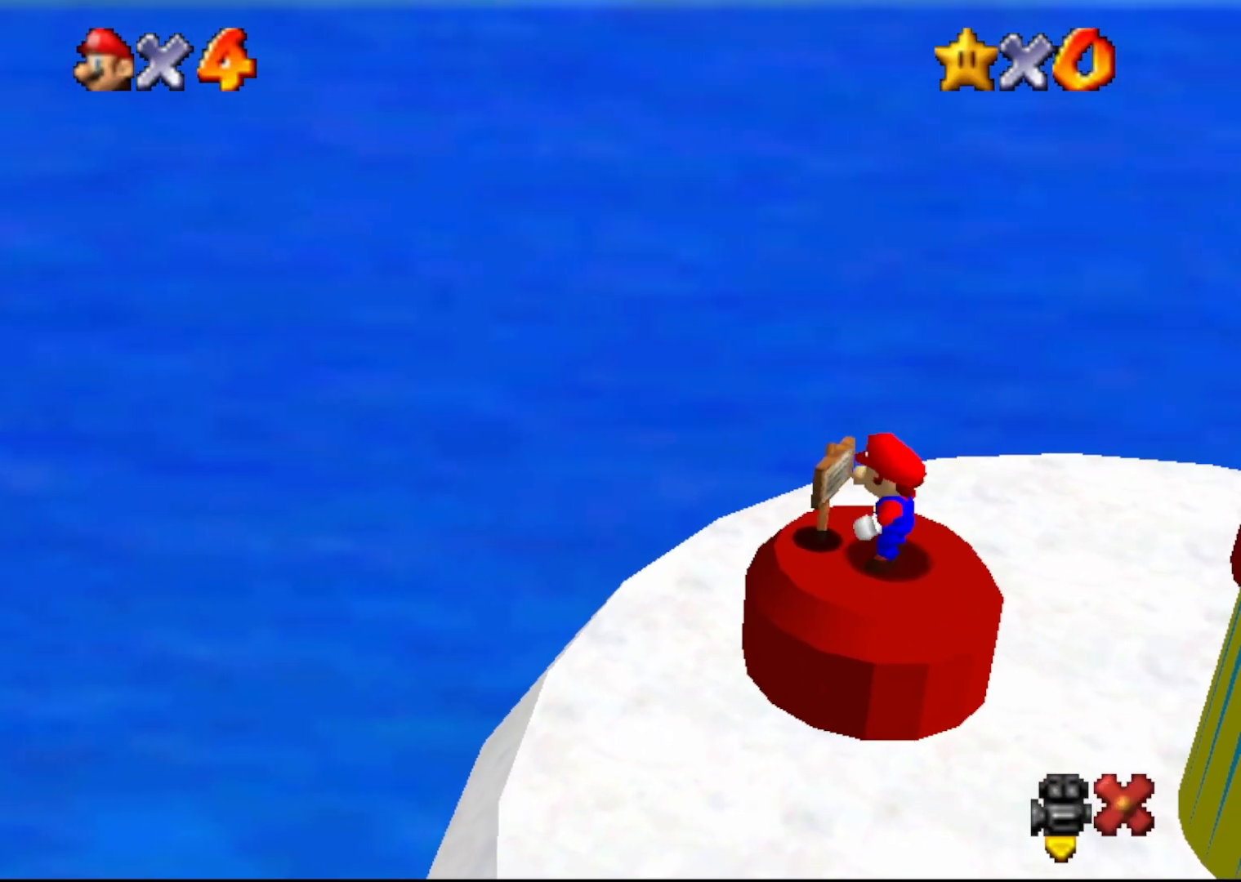
{"buttons": [], "left_stick": "center", "events": []}
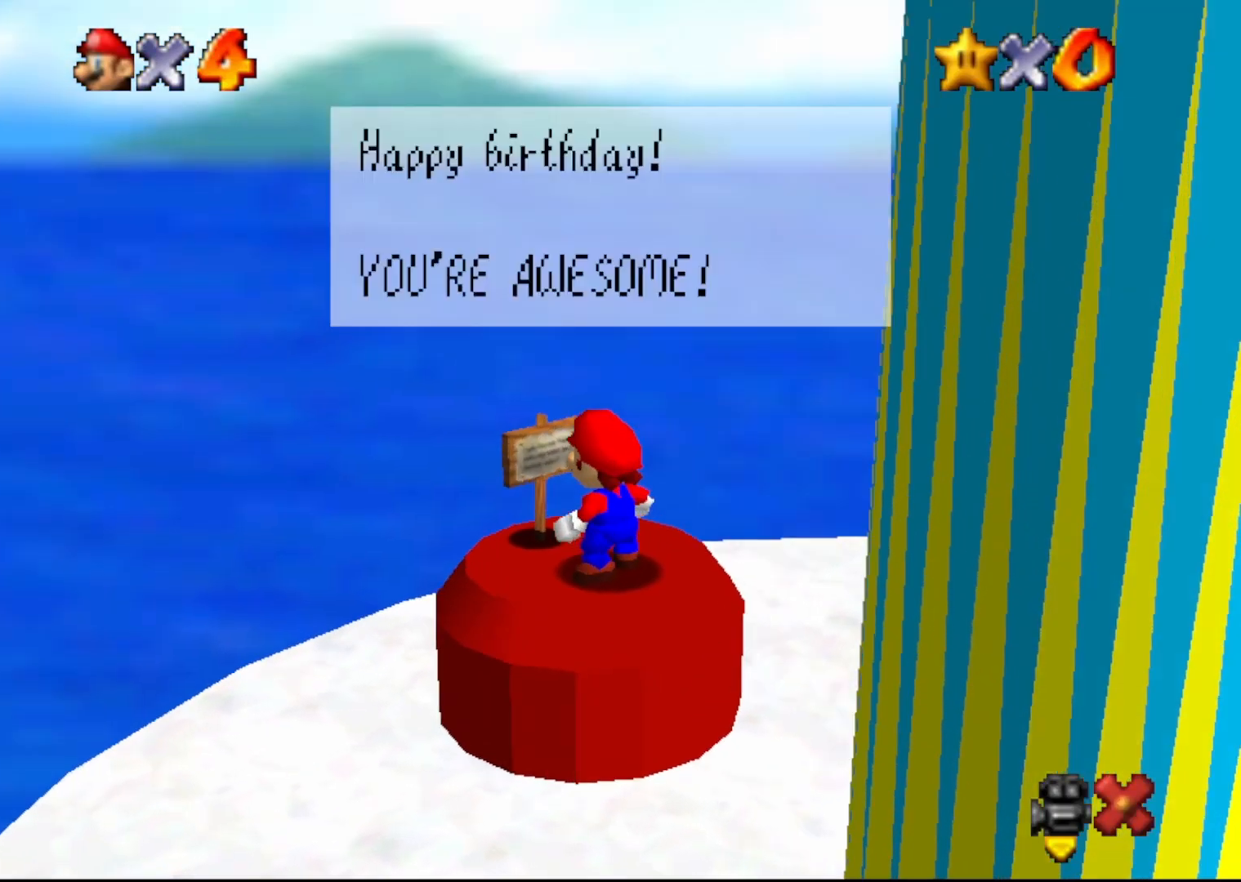
{"buttons": [], "left_stick": "center", "events": [[350, "A", "down"], [450, "A", "up"]]}
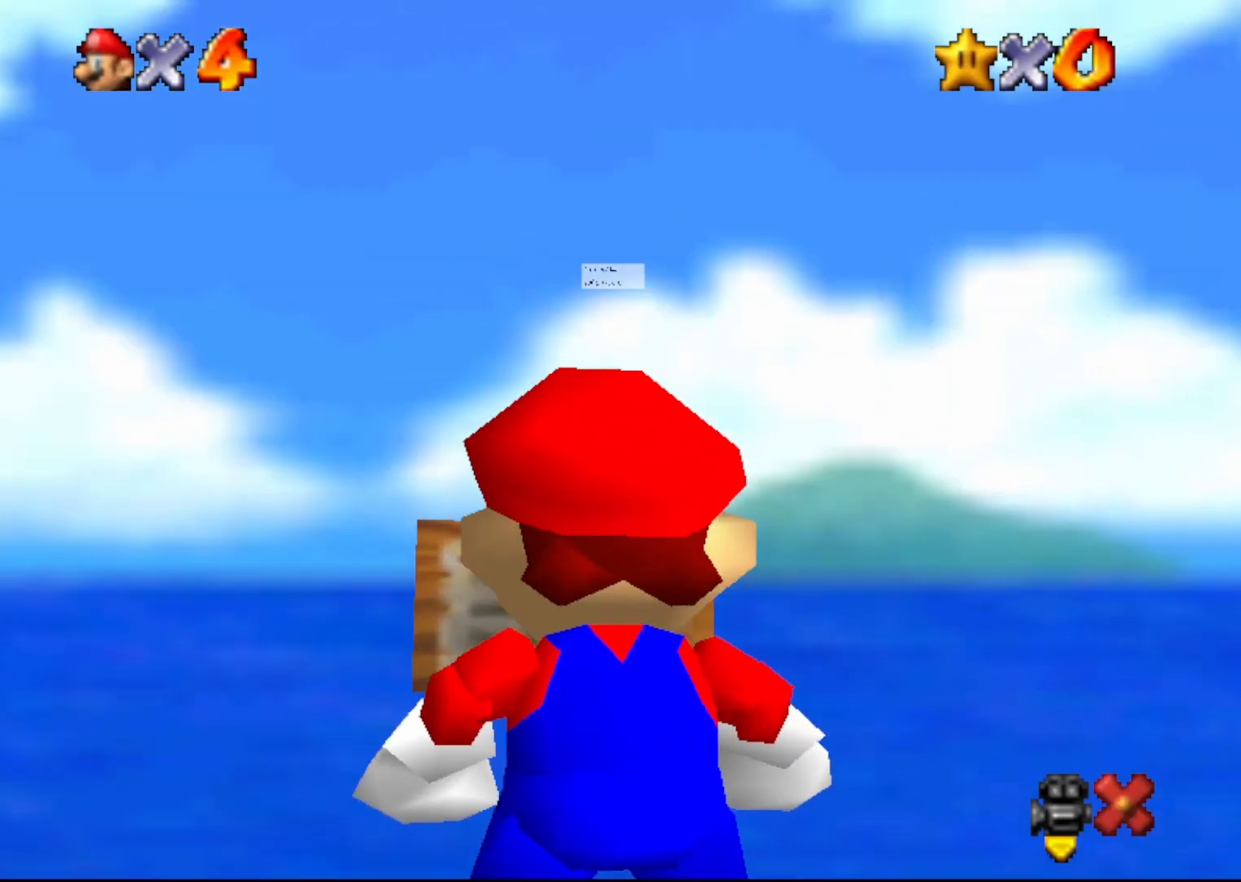
{"buttons": ["C_DOWN"], "left_stick": "center", "events": [[450, "C_DOWN", "down"]]}